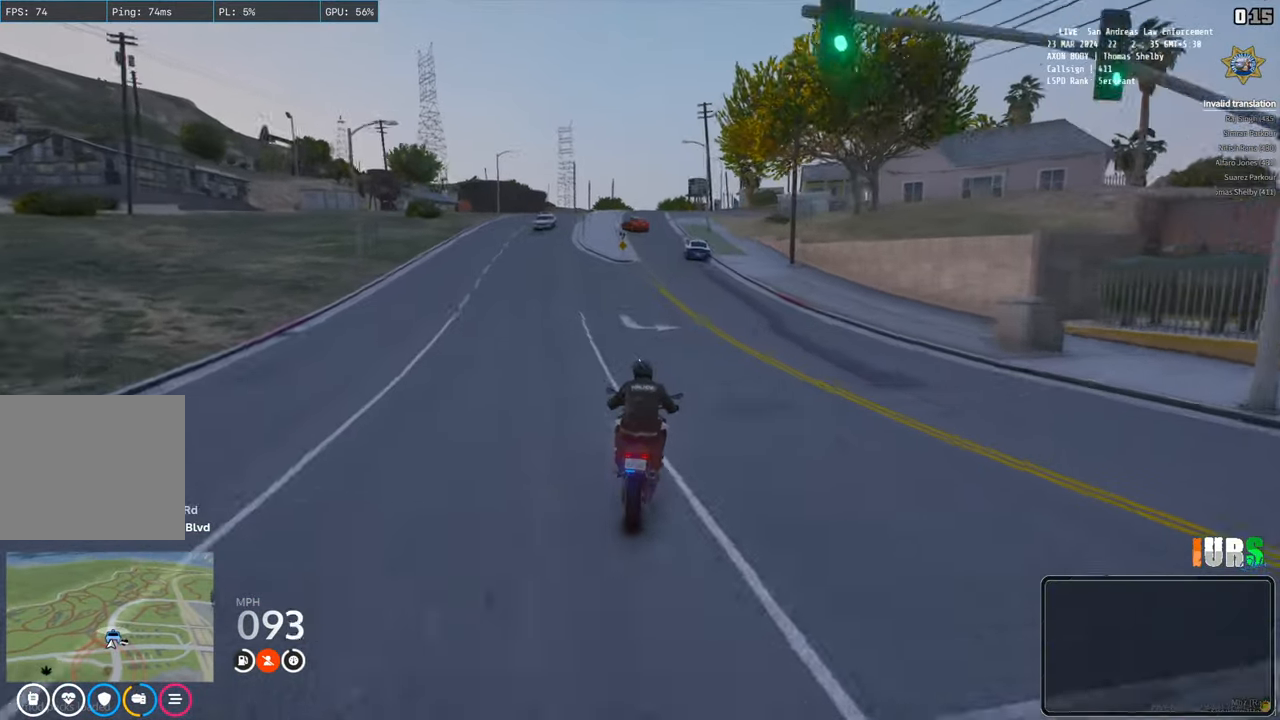
Gameplay with keyboard; each line is a JSON object with the keys held at the frame after it. "events" lists presses ("down") and releases ("up") of "a", "ctrl", "d", "e", "q", "s", "shift", "space" and "w" between this image and that frame as [ms after this image, input, new state], when the widget could be followed in between. No other keys are recorded. Mouse input is not recorded.
{"keys": ["w"], "events": [[450, "a", "down"], [500, "a", "up"]]}
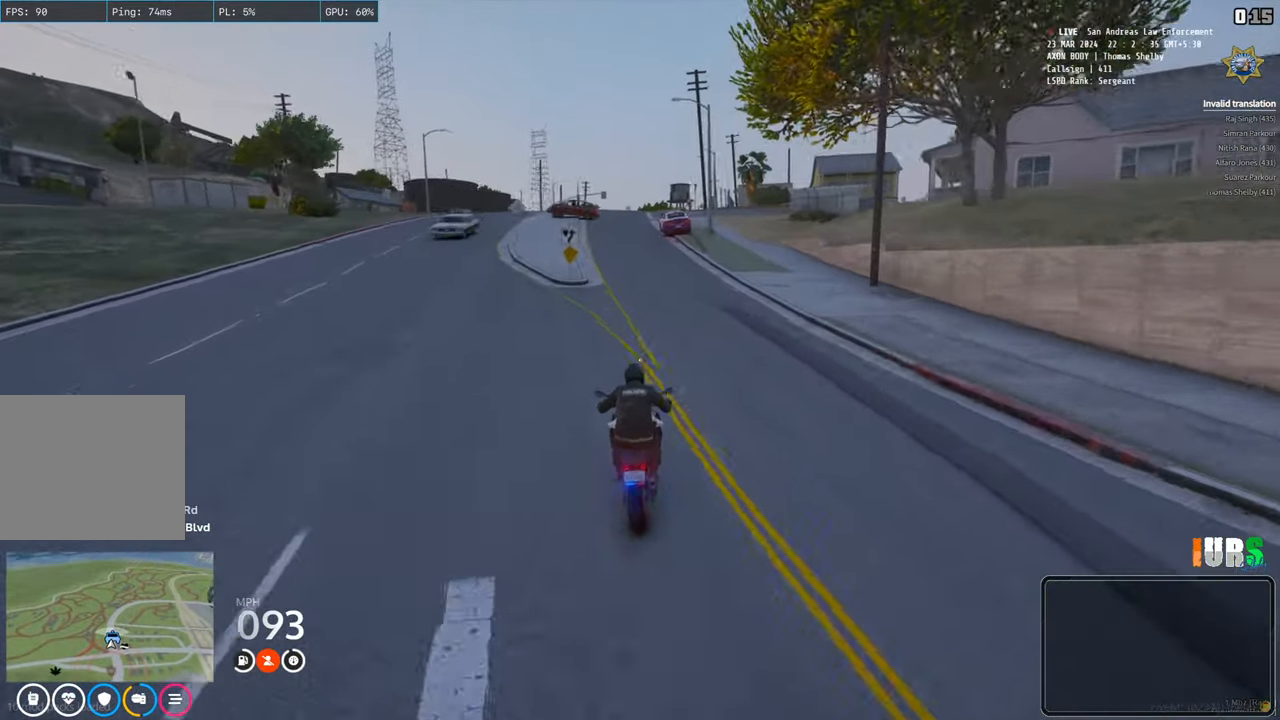
{"keys": ["w"], "events": []}
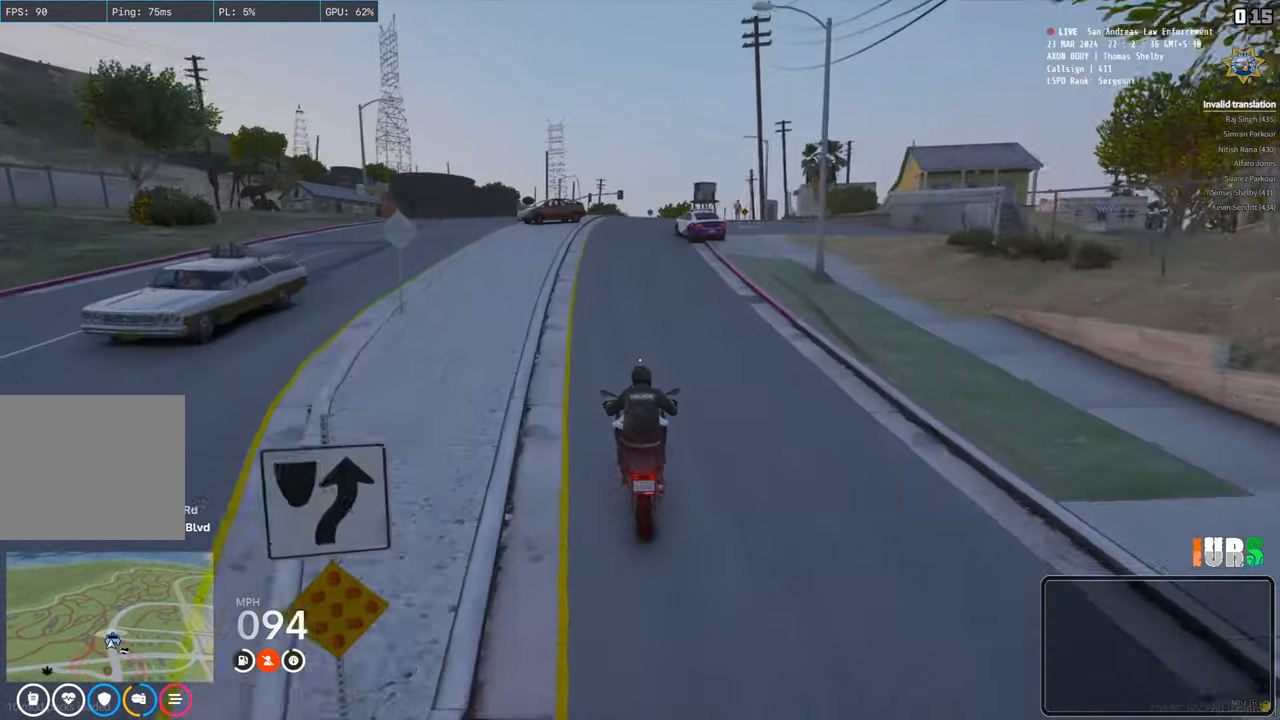
{"keys": [], "events": [[83, "w", "up"], [283, "d", "down"], [367, "d", "up"]]}
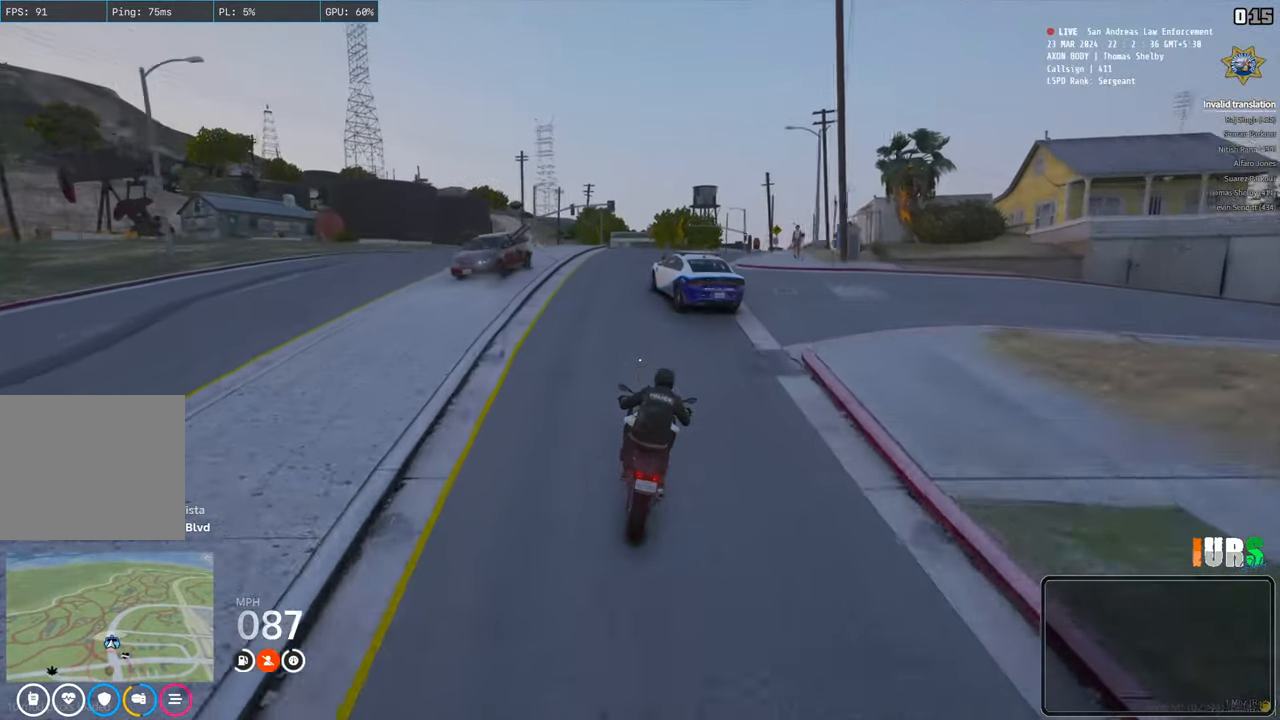
{"keys": ["s"], "events": [[300, "s", "down"]]}
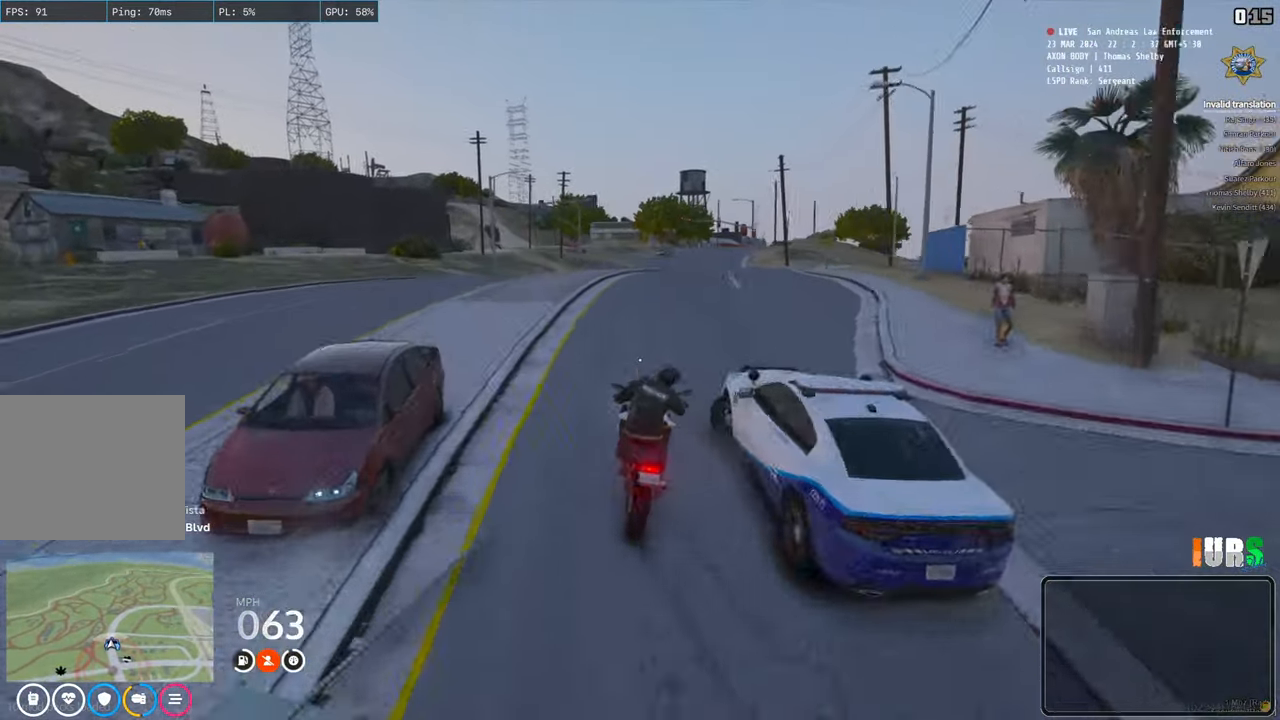
{"keys": ["a"], "events": [[467, "a", "down"], [483, "s", "up"]]}
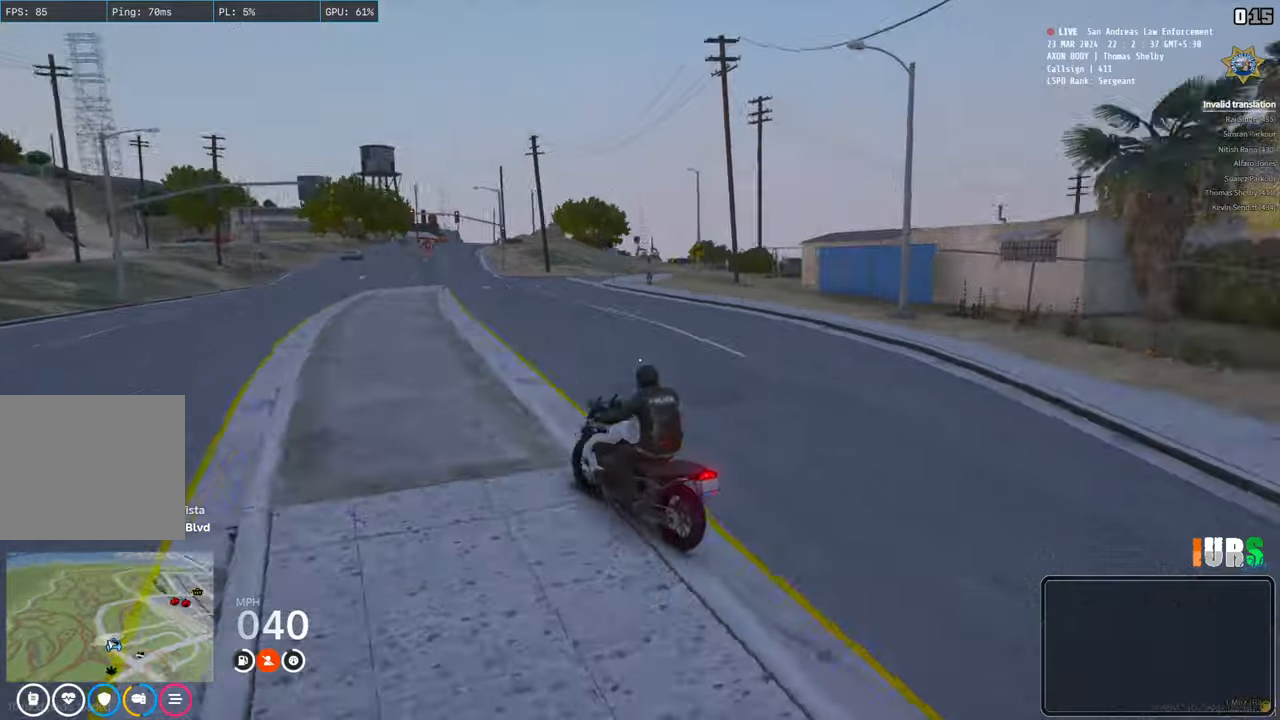
{"keys": ["a"], "events": []}
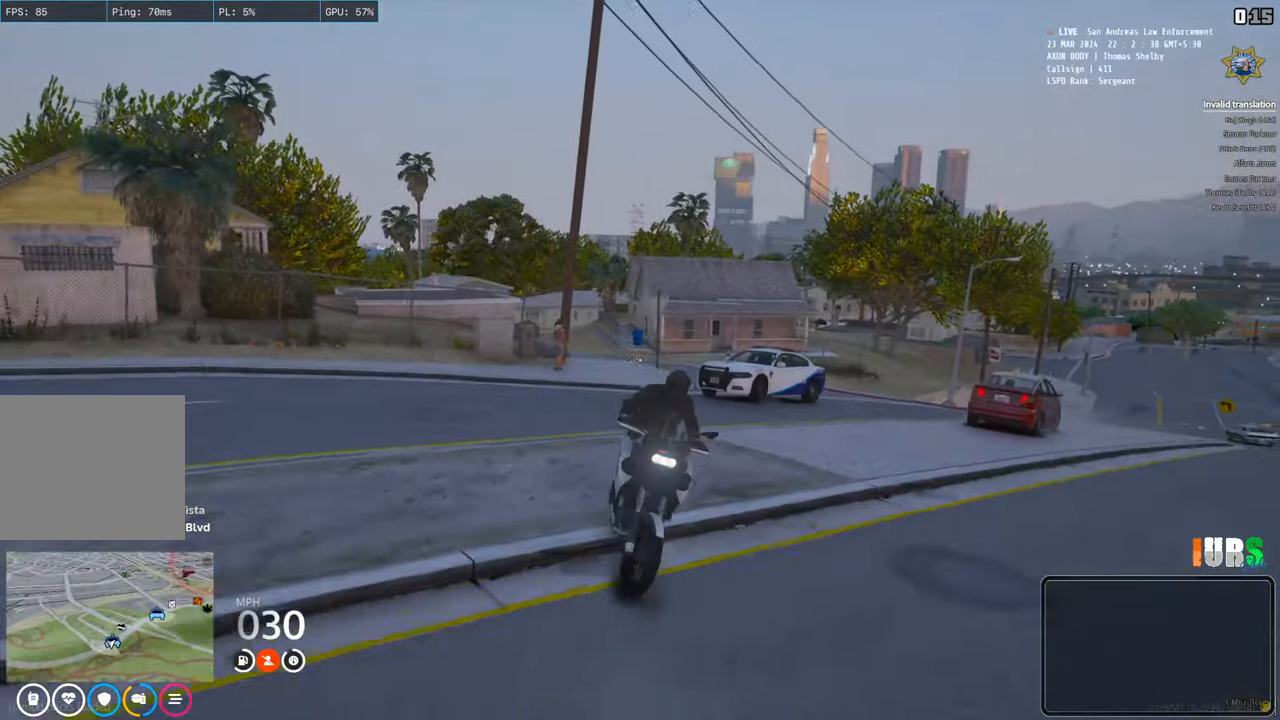
{"keys": ["a"], "events": []}
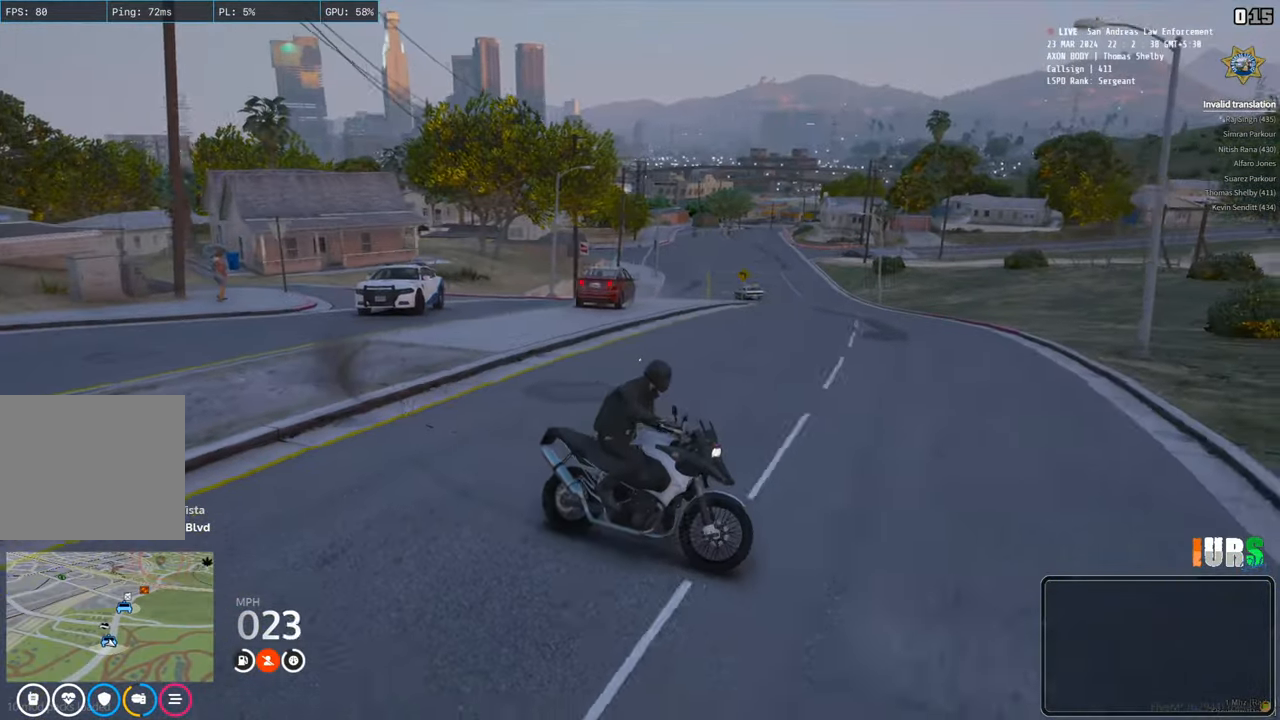
{"keys": ["a"], "events": []}
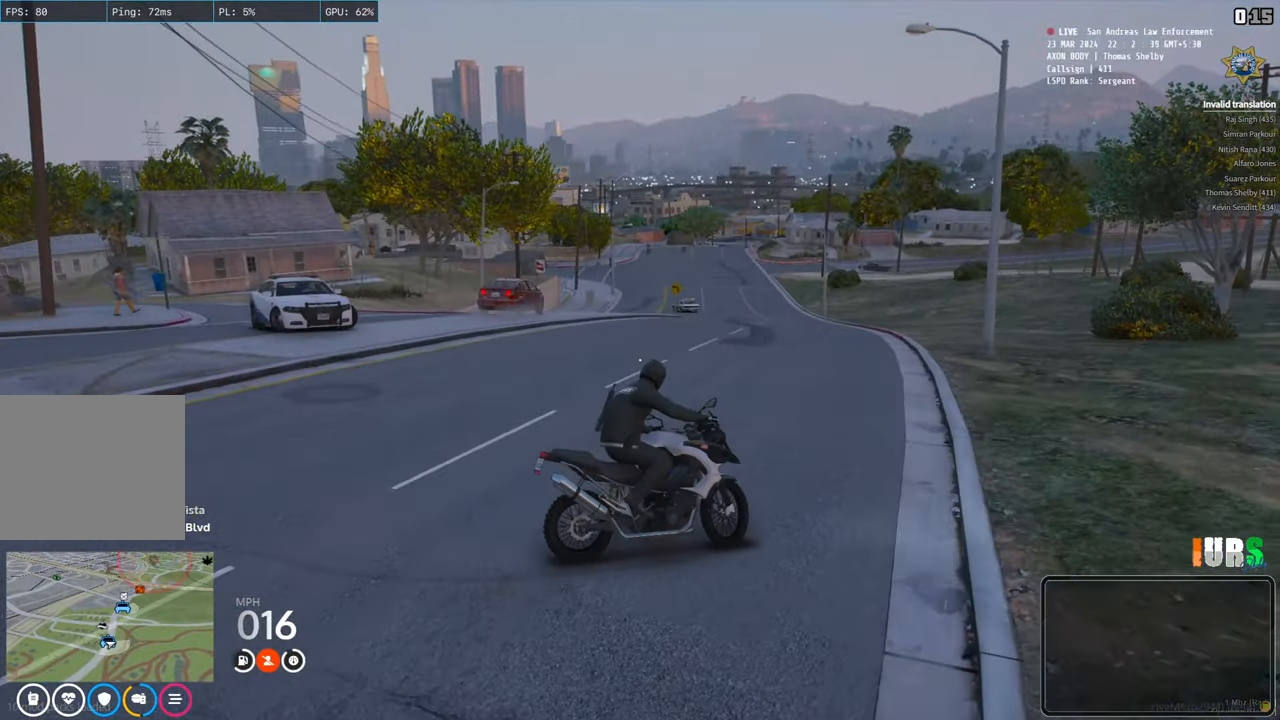
{"keys": ["w"], "events": [[100, "w", "down"], [450, "a", "up"]]}
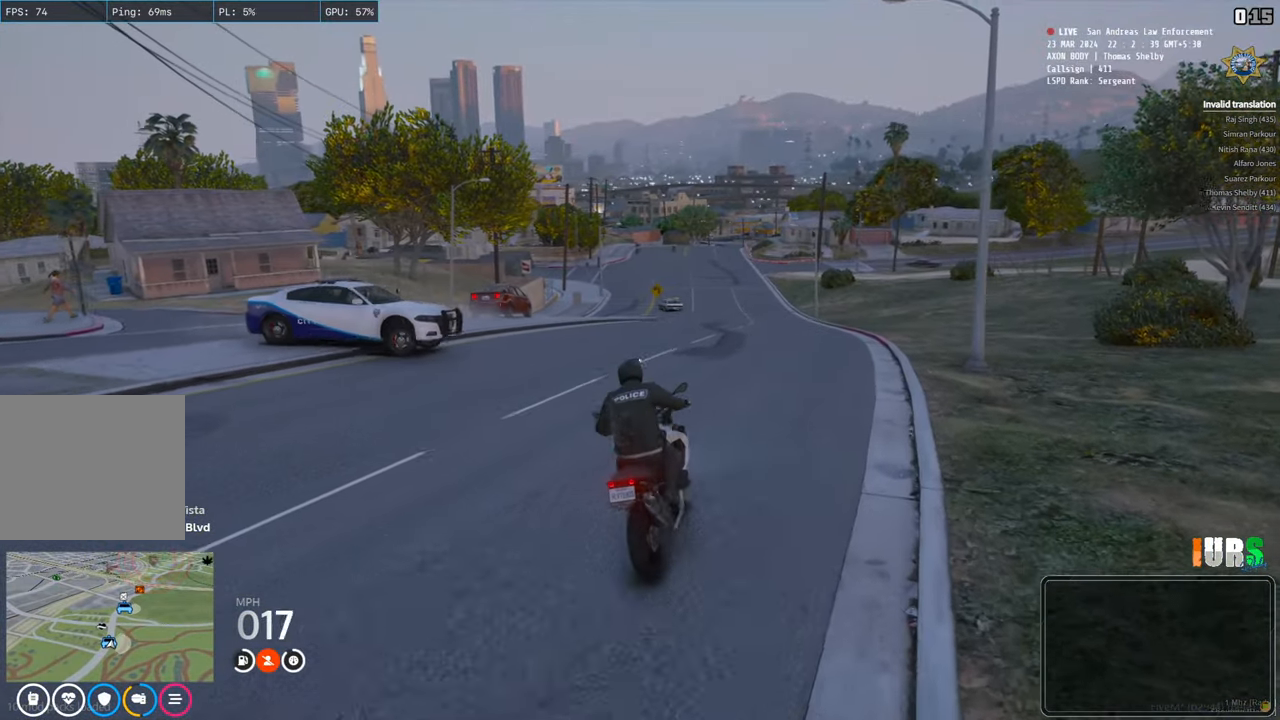
{"keys": [], "events": [[233, "w", "up"]]}
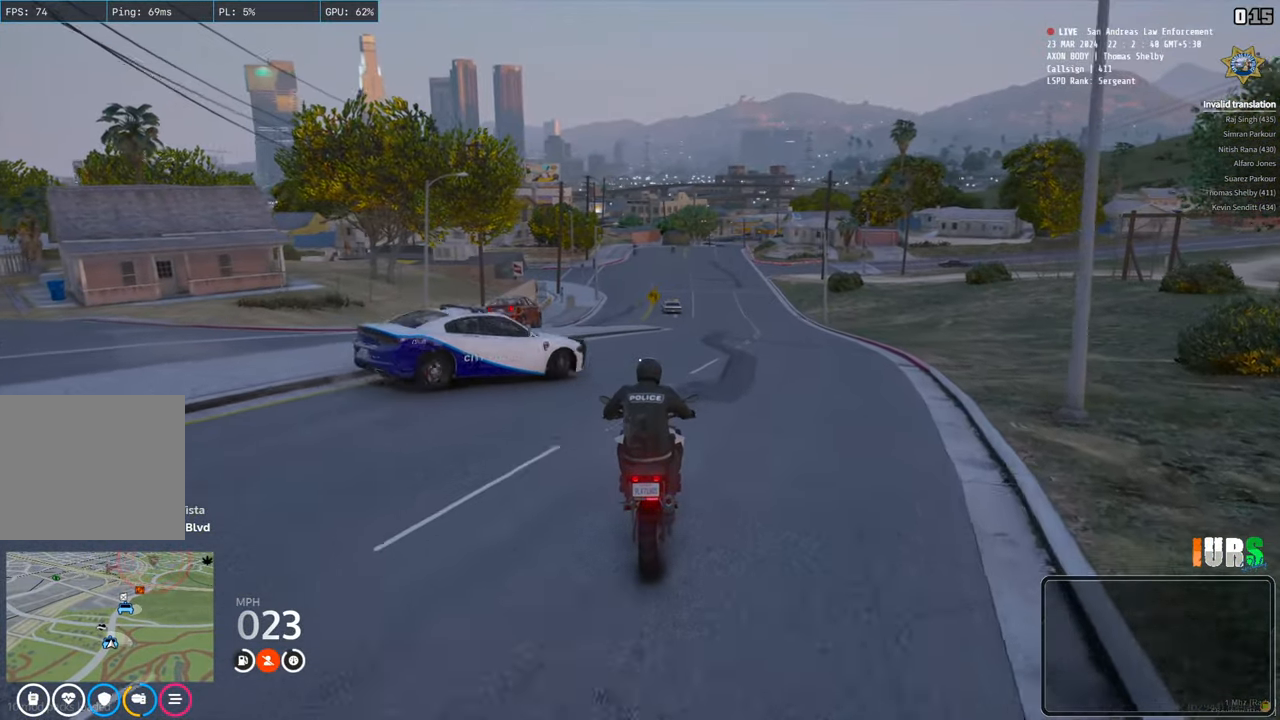
{"keys": [], "events": []}
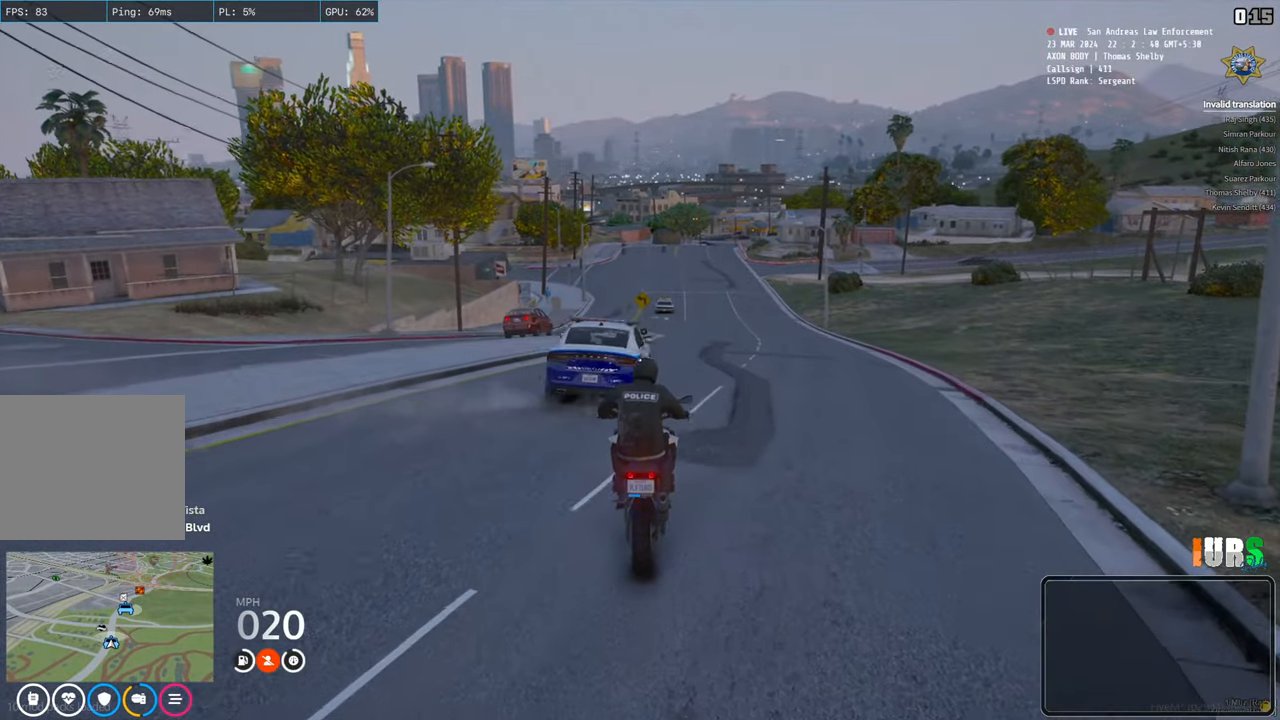
{"keys": [], "events": []}
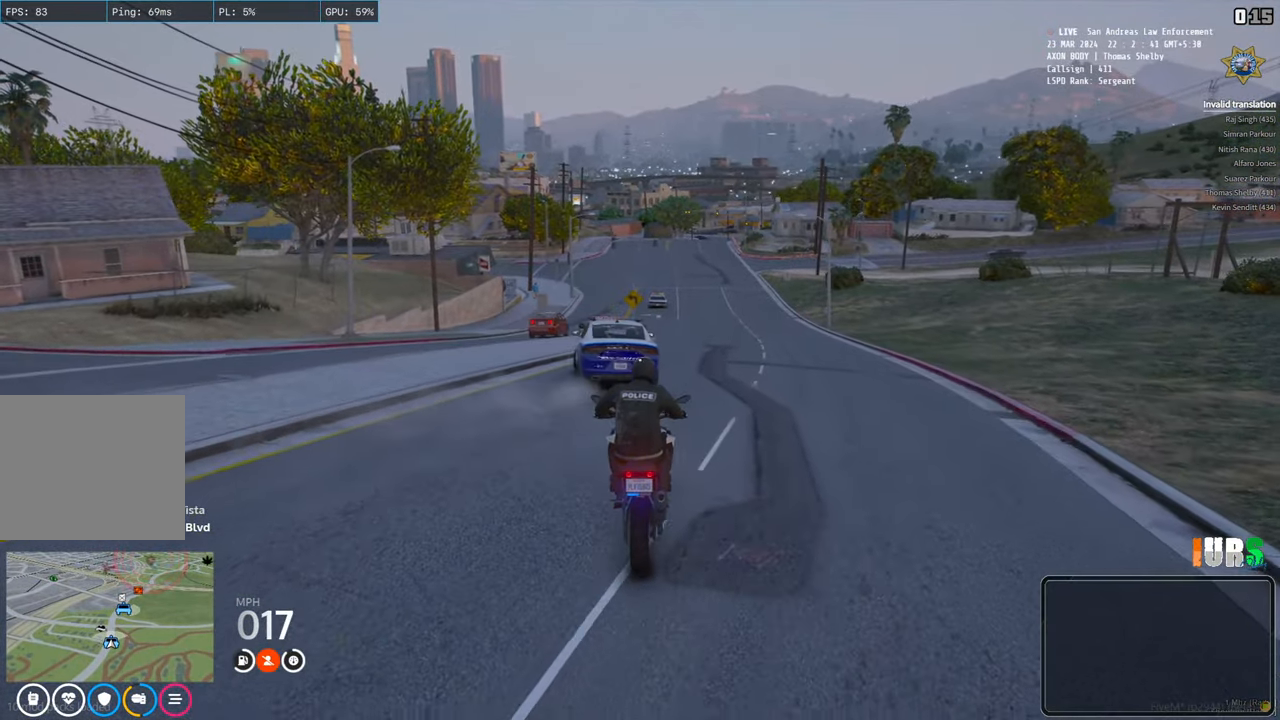
{"keys": [], "events": []}
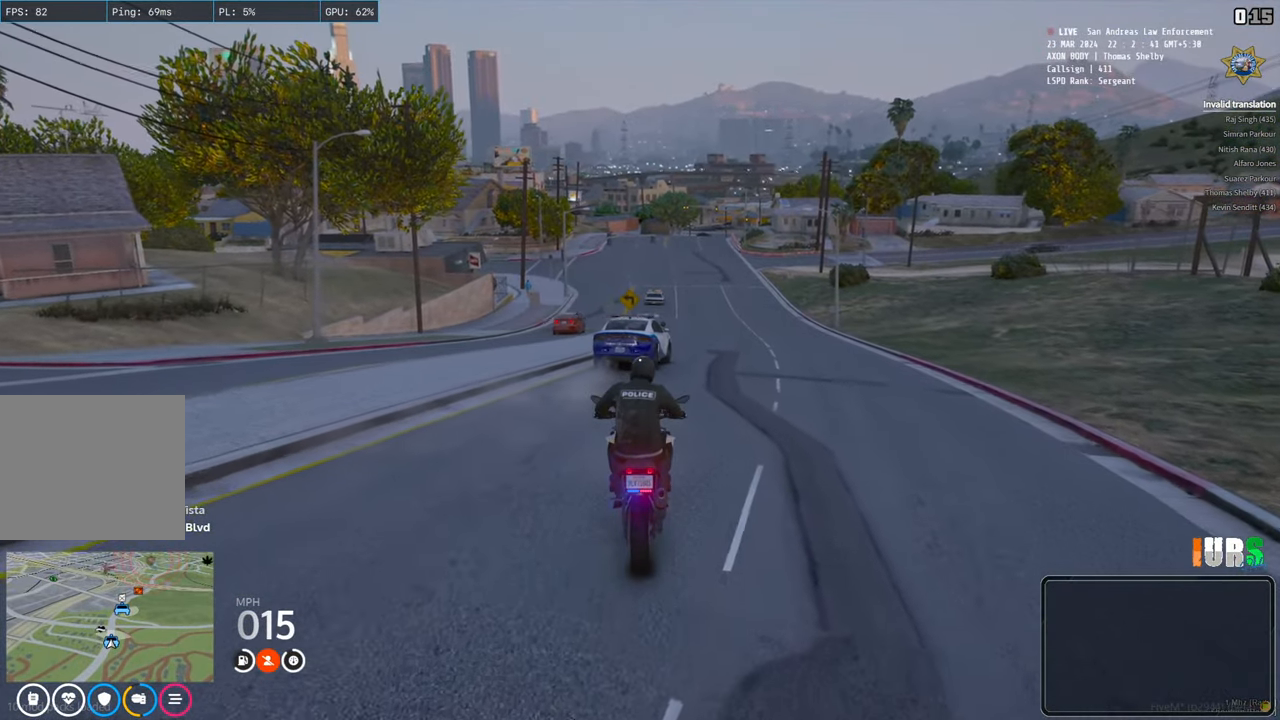
{"keys": [], "events": []}
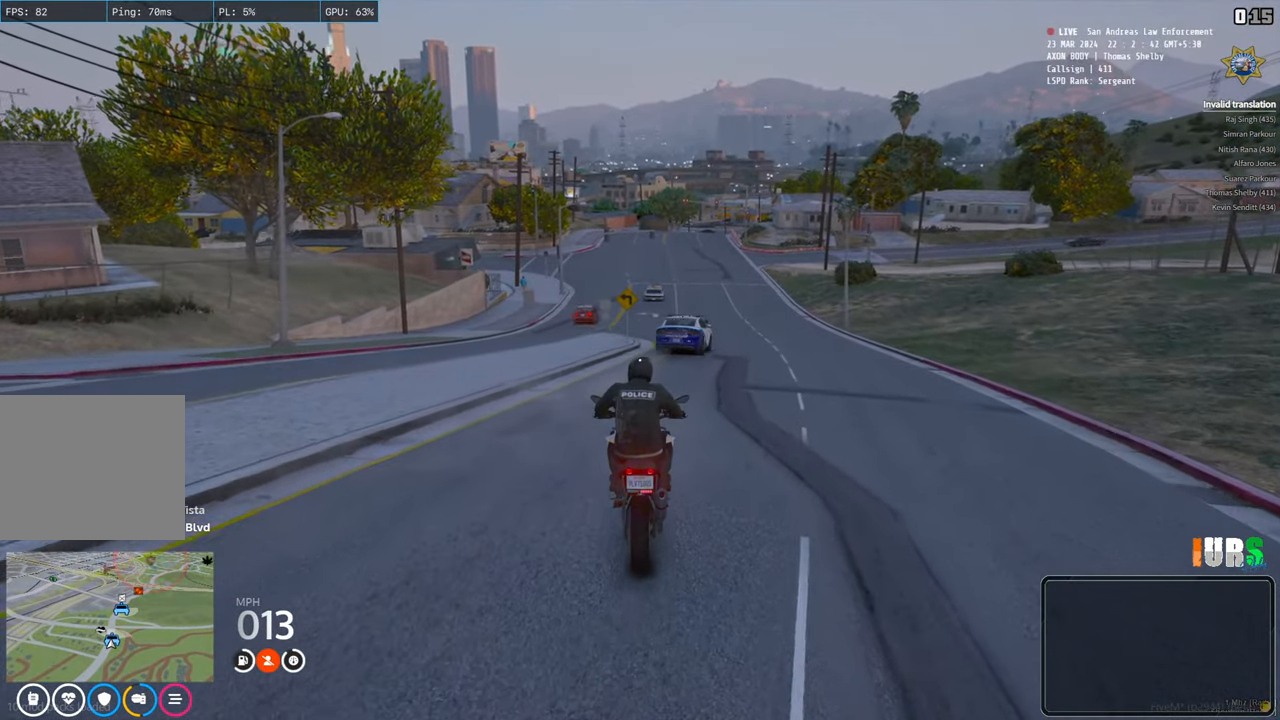
{"keys": ["w"], "events": [[133, "w", "down"]]}
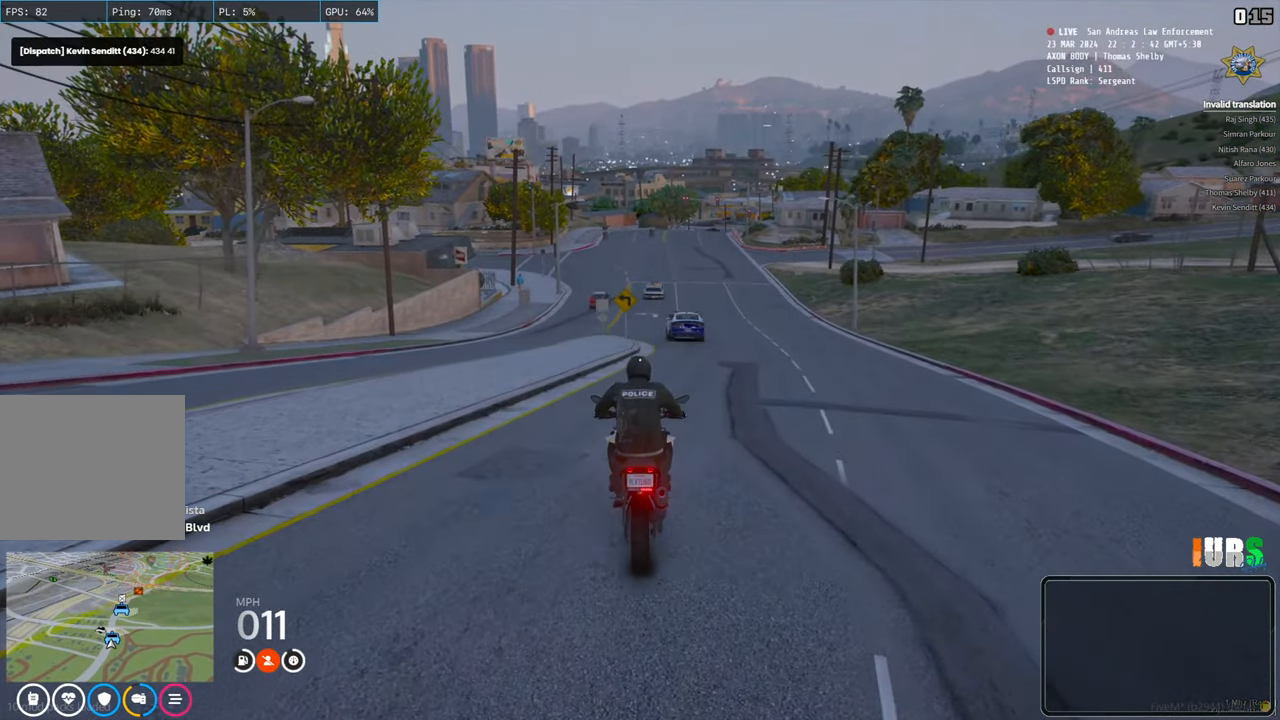
{"keys": ["d", "w"], "events": [[200, "w", "up"], [300, "w", "down"], [433, "d", "down"]]}
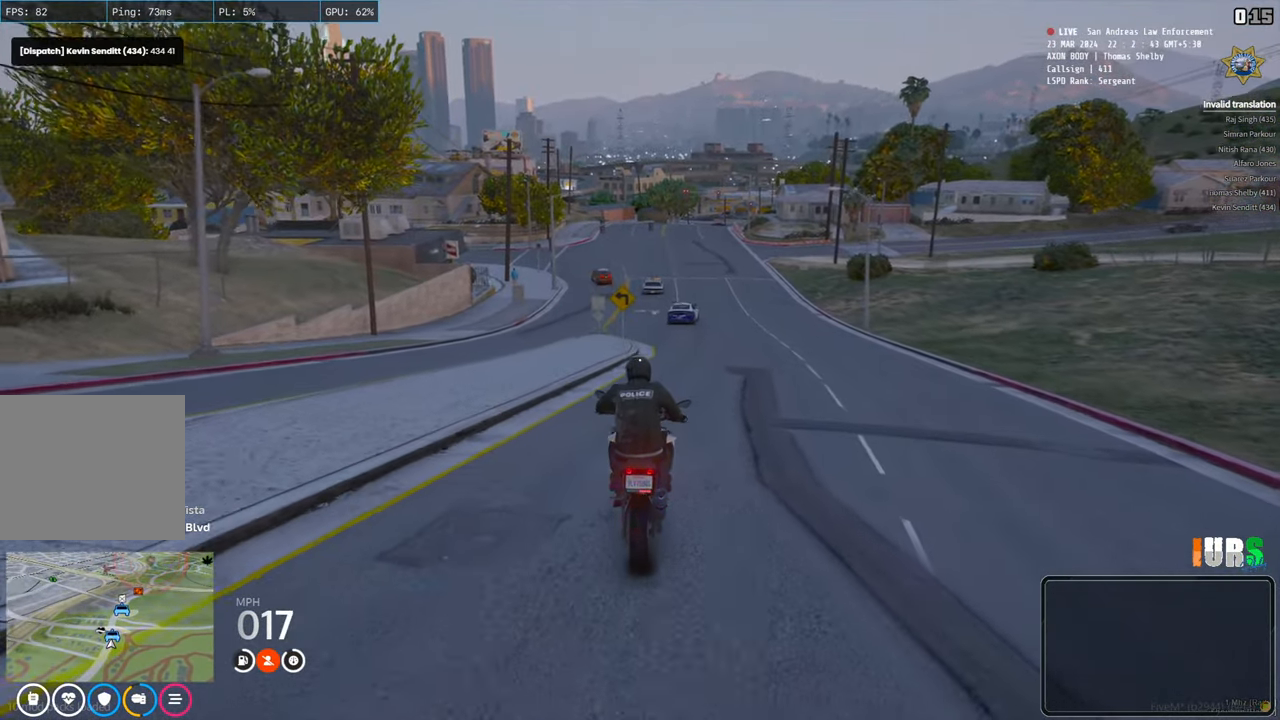
{"keys": ["a", "w"], "events": [[233, "d", "up"], [350, "a", "down"]]}
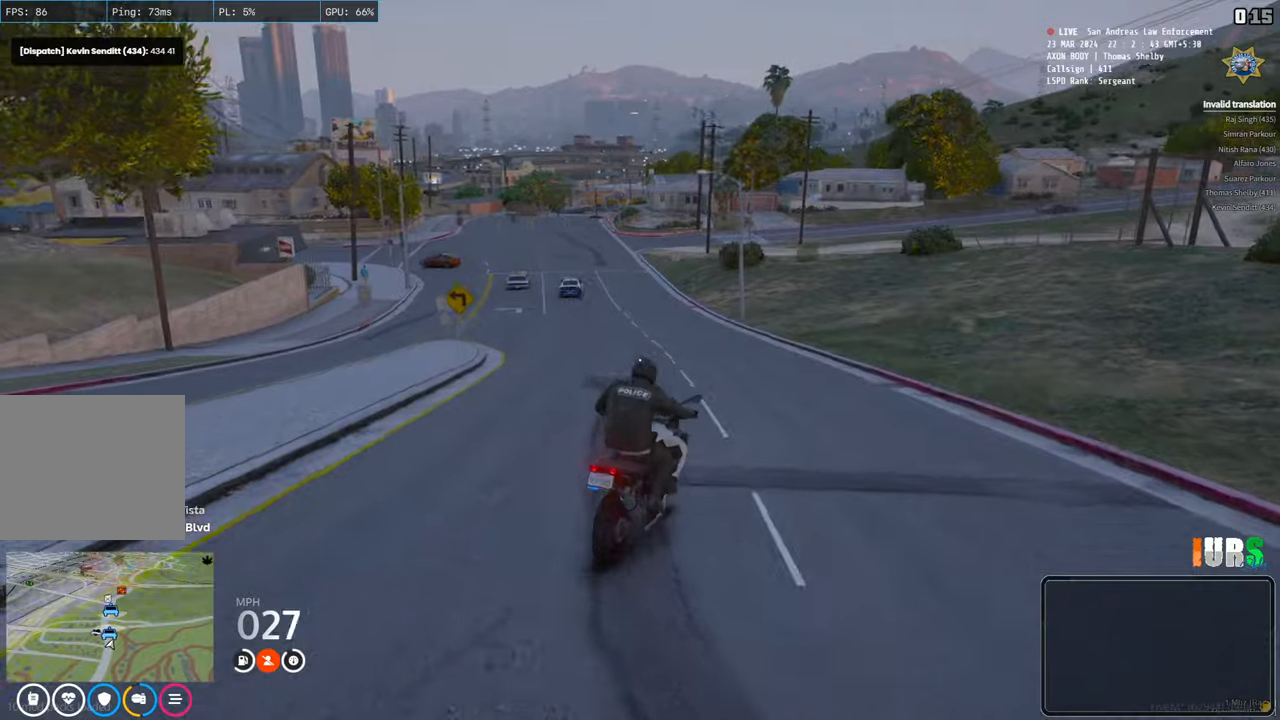
{"keys": ["w"], "events": [[33, "a", "up"]]}
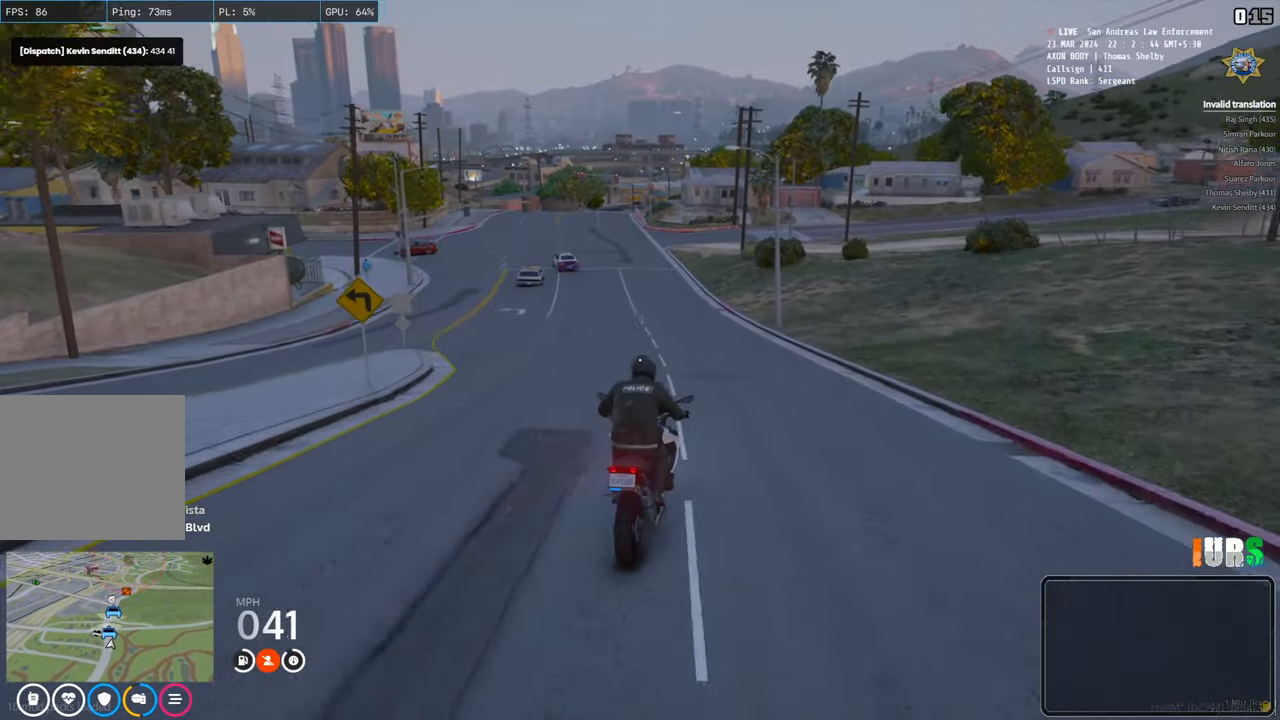
{"keys": ["w"], "events": [[100, "a", "down"], [233, "a", "up"]]}
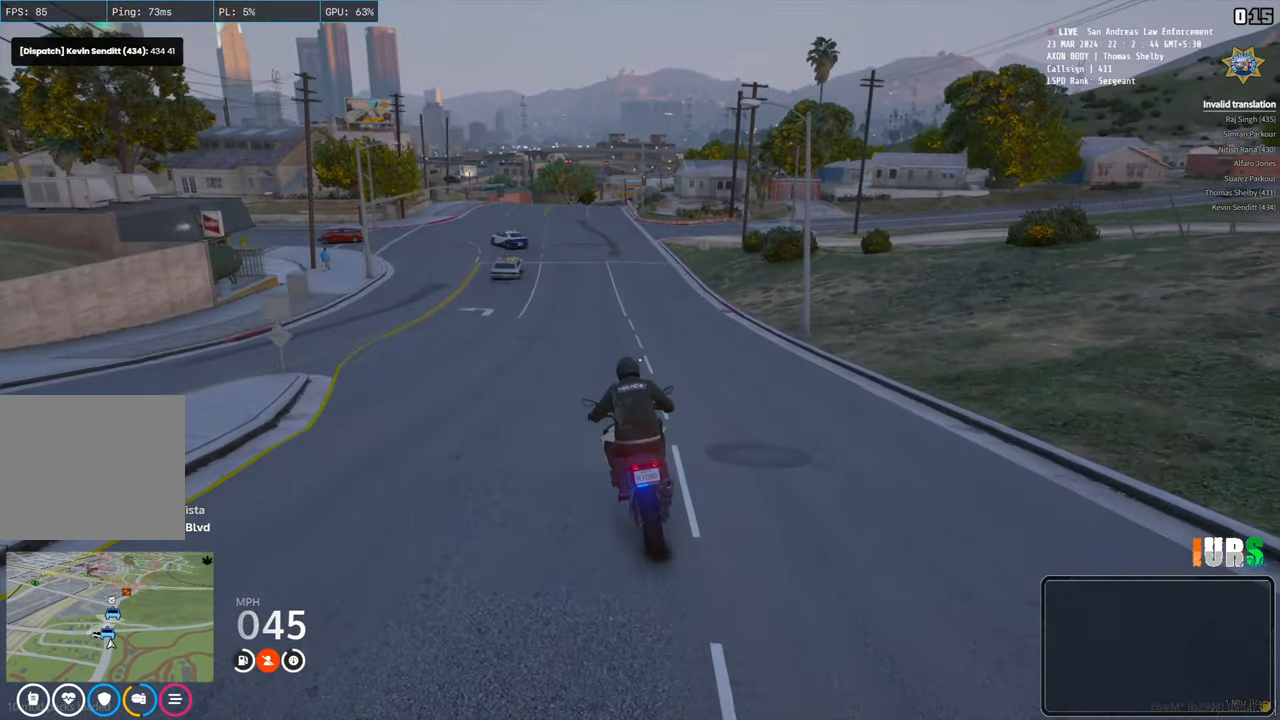
{"keys": ["q", "w"], "events": [[433, "q", "down"]]}
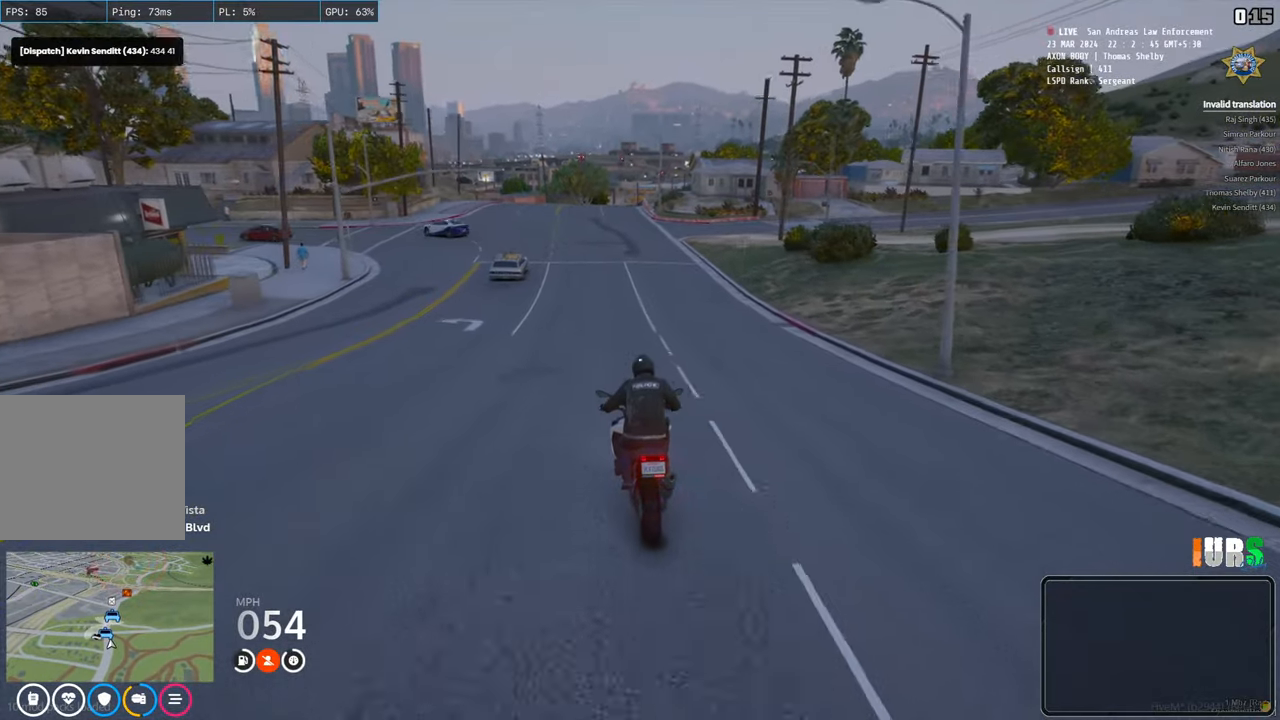
{"keys": ["q", "w"], "events": [[50, "q", "up"], [450, "q", "down"]]}
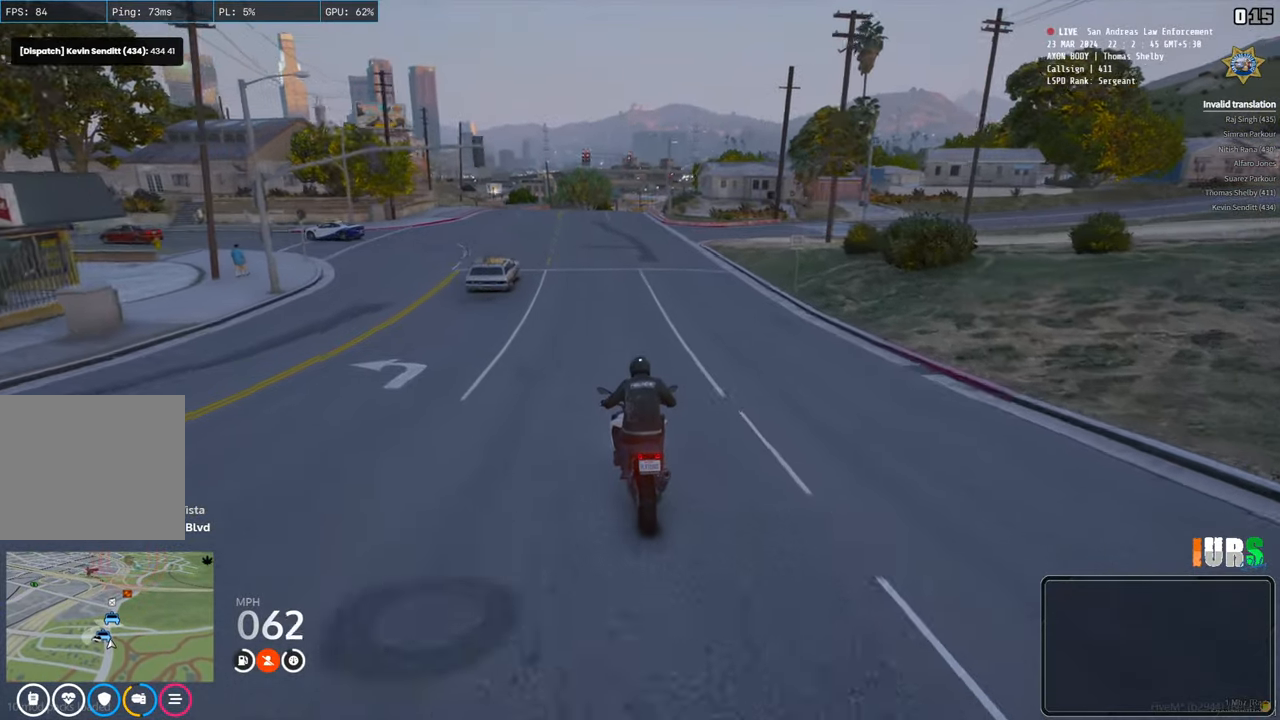
{"keys": ["w"], "events": [[33, "q", "up"]]}
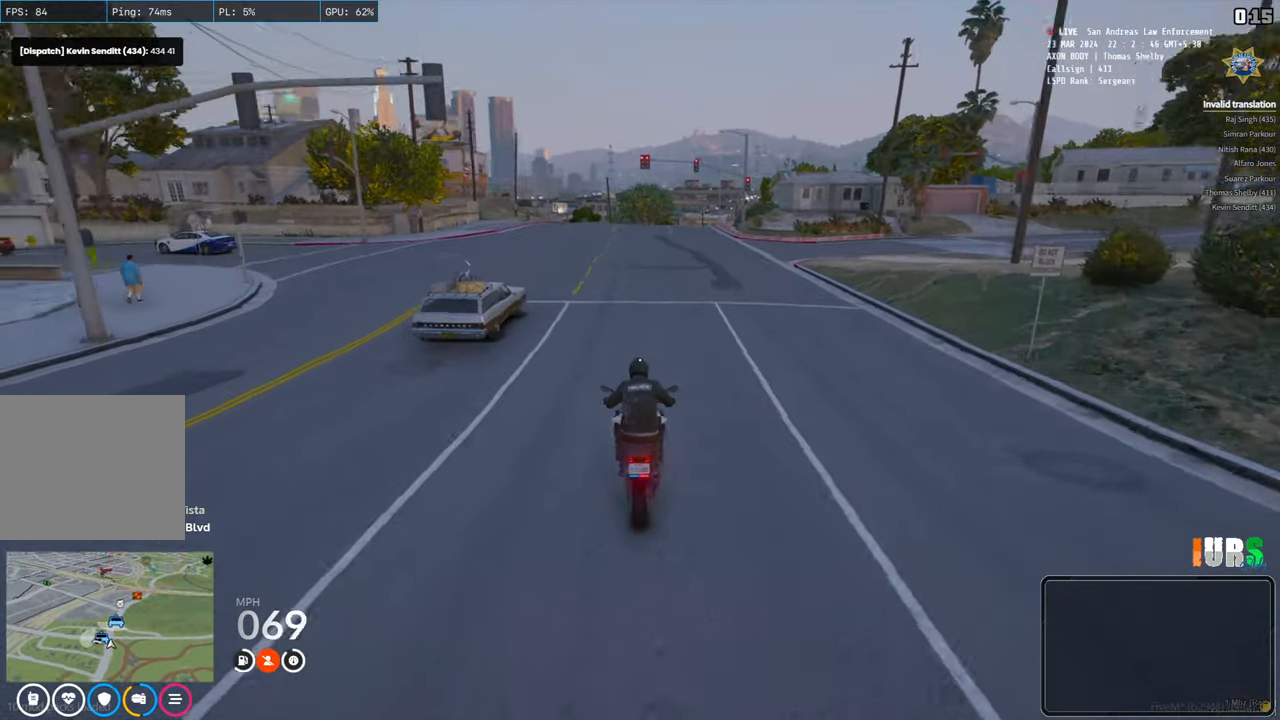
{"keys": ["a", "w"], "events": [[33, "a", "down"]]}
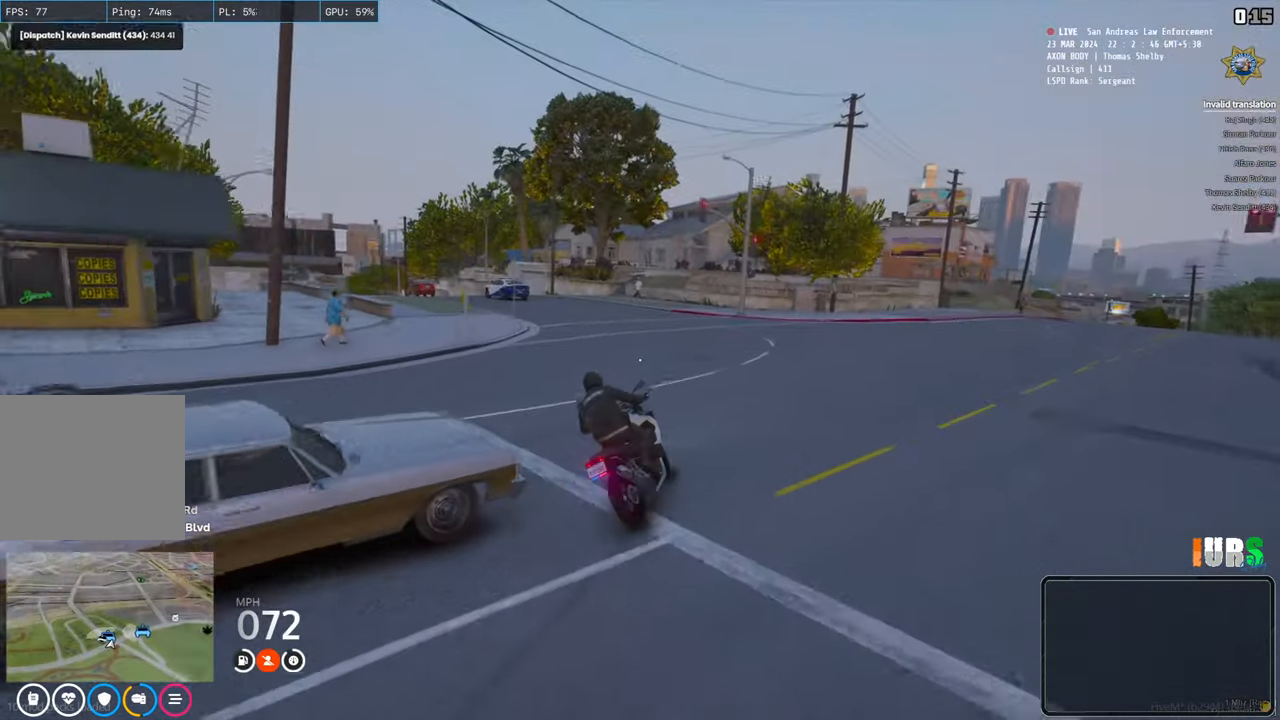
{"keys": ["w"], "events": [[467, "a", "up"]]}
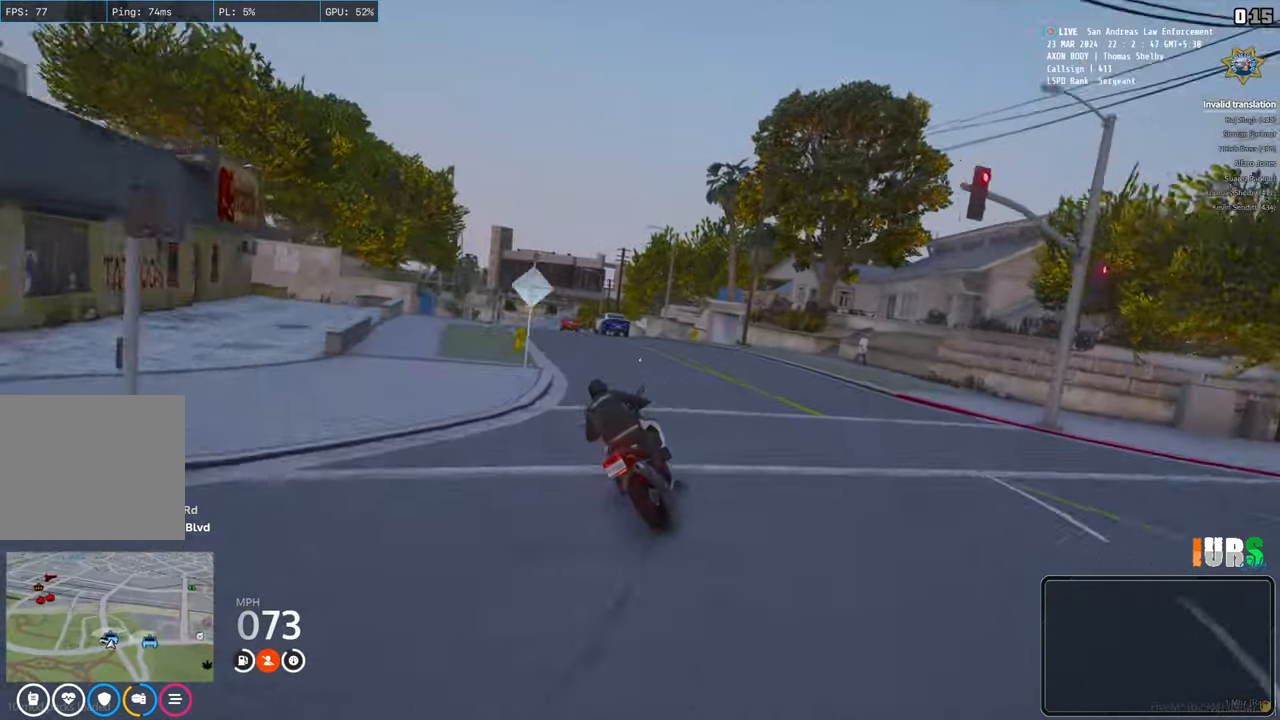
{"keys": ["a", "w"], "events": [[250, "a", "down"]]}
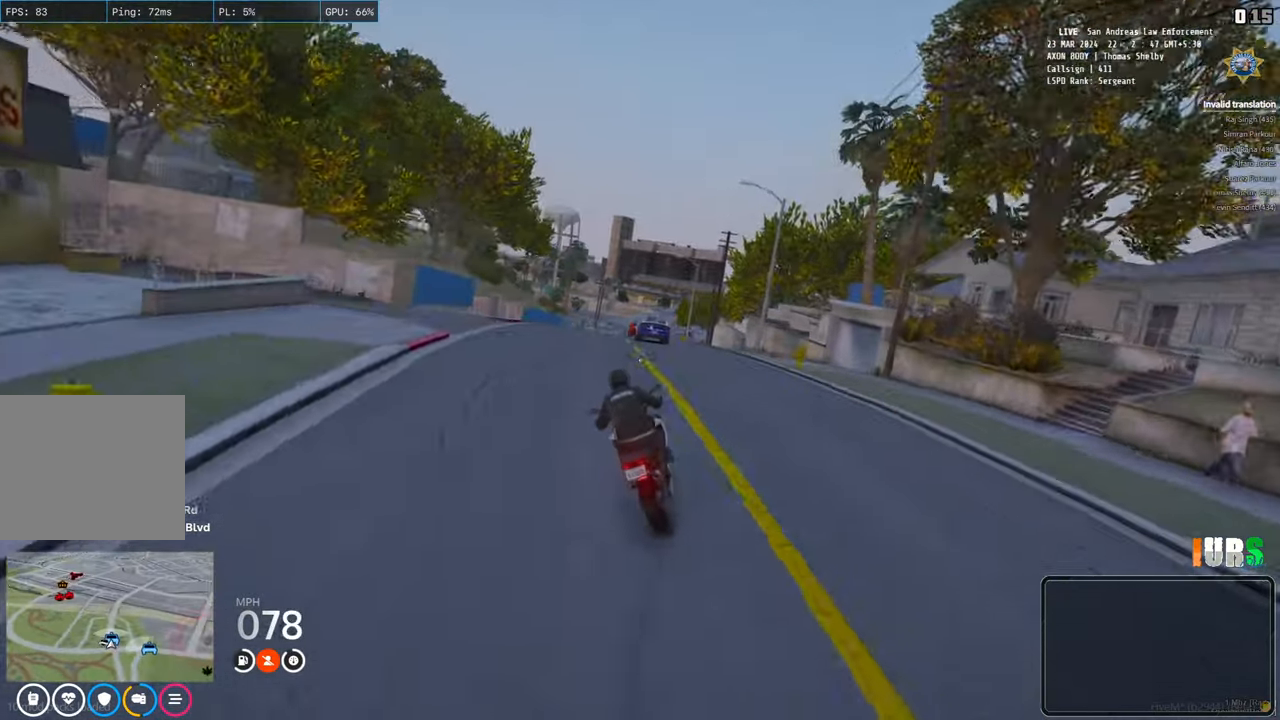
{"keys": ["d", "space", "w"], "events": [[150, "space", "down"], [267, "a", "up"], [283, "d", "down"]]}
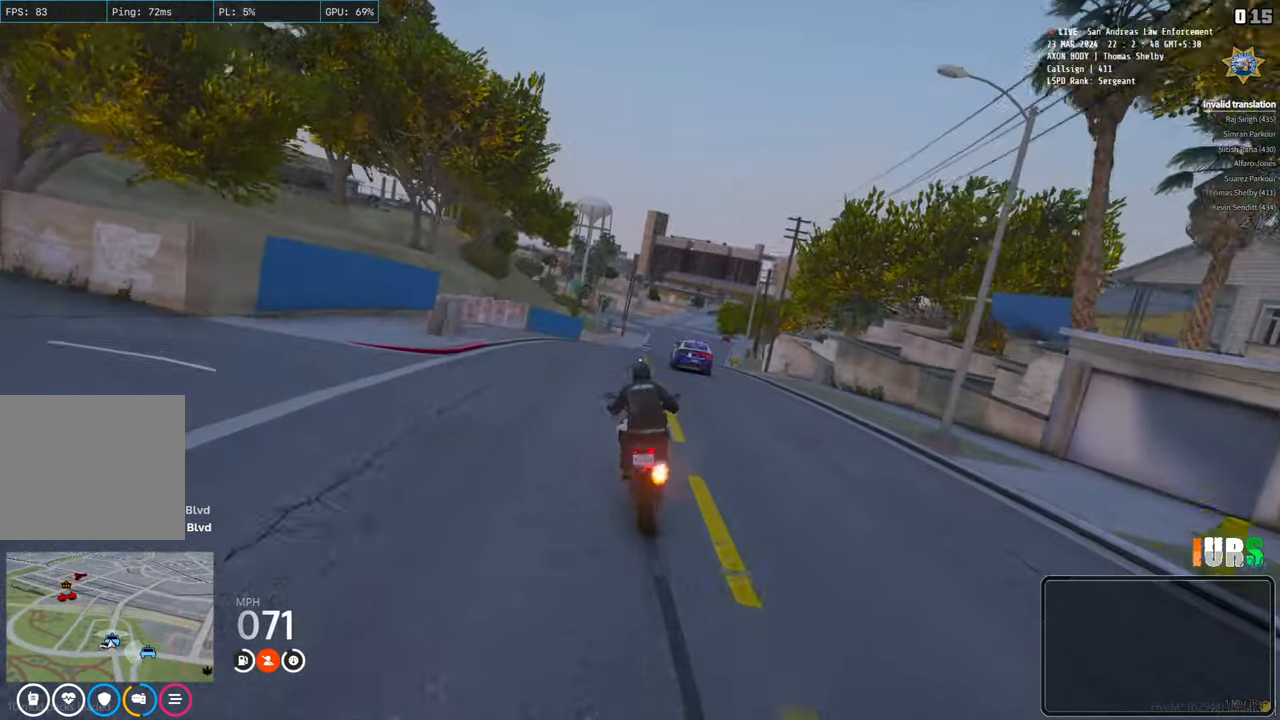
{"keys": ["a", "w"], "events": [[233, "a", "down"], [233, "d", "up"], [483, "space", "up"]]}
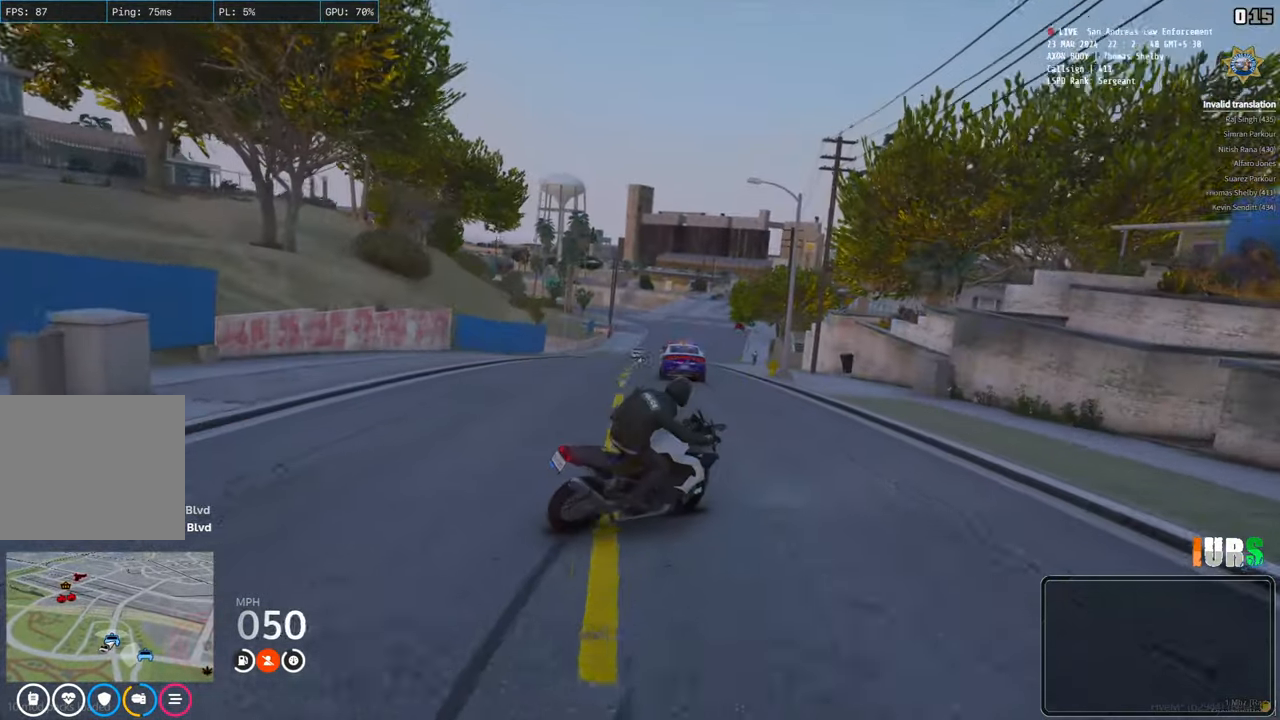
{"keys": ["a", "w"], "events": []}
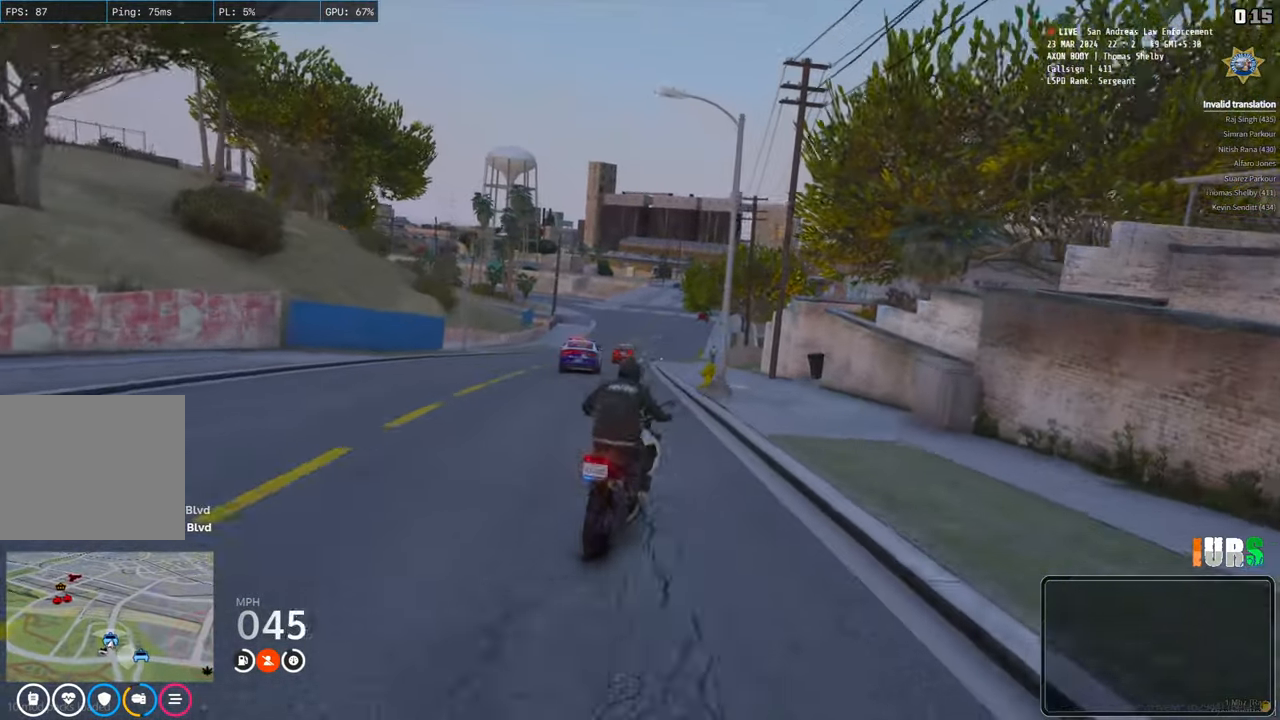
{"keys": ["d", "w"], "events": [[283, "a", "up"], [483, "d", "down"]]}
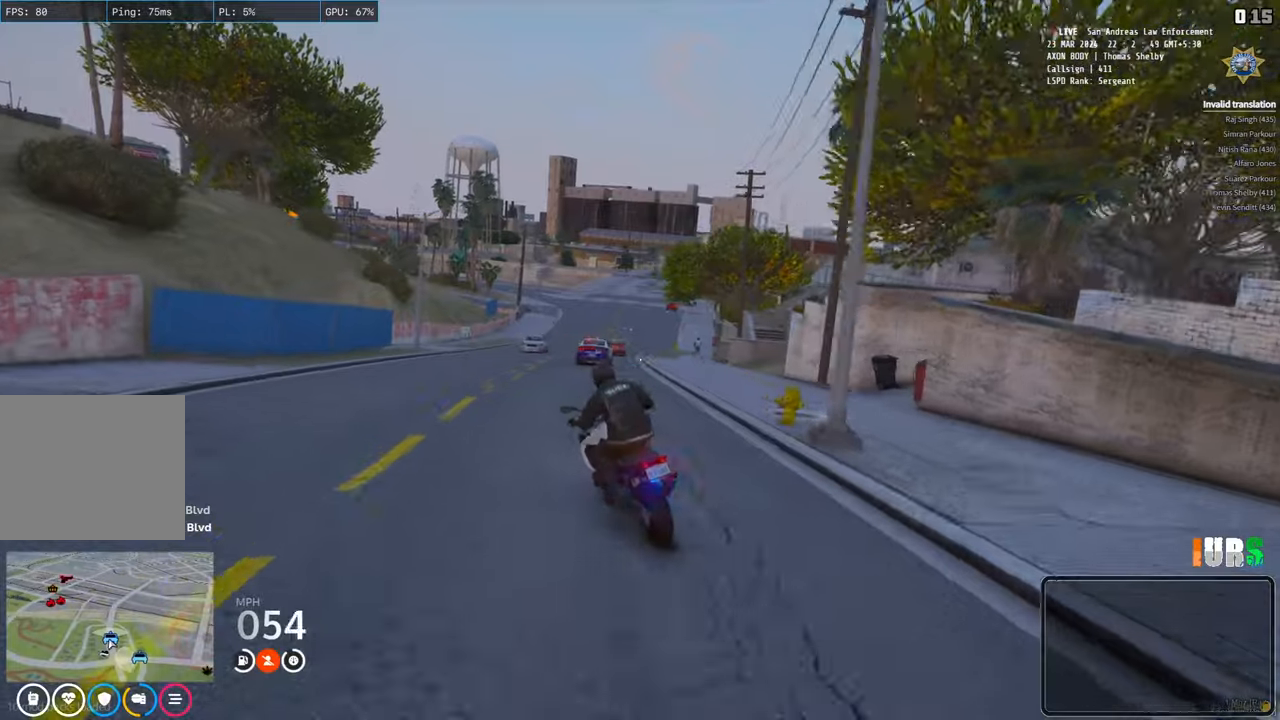
{"keys": ["w"], "events": [[283, "d", "up"]]}